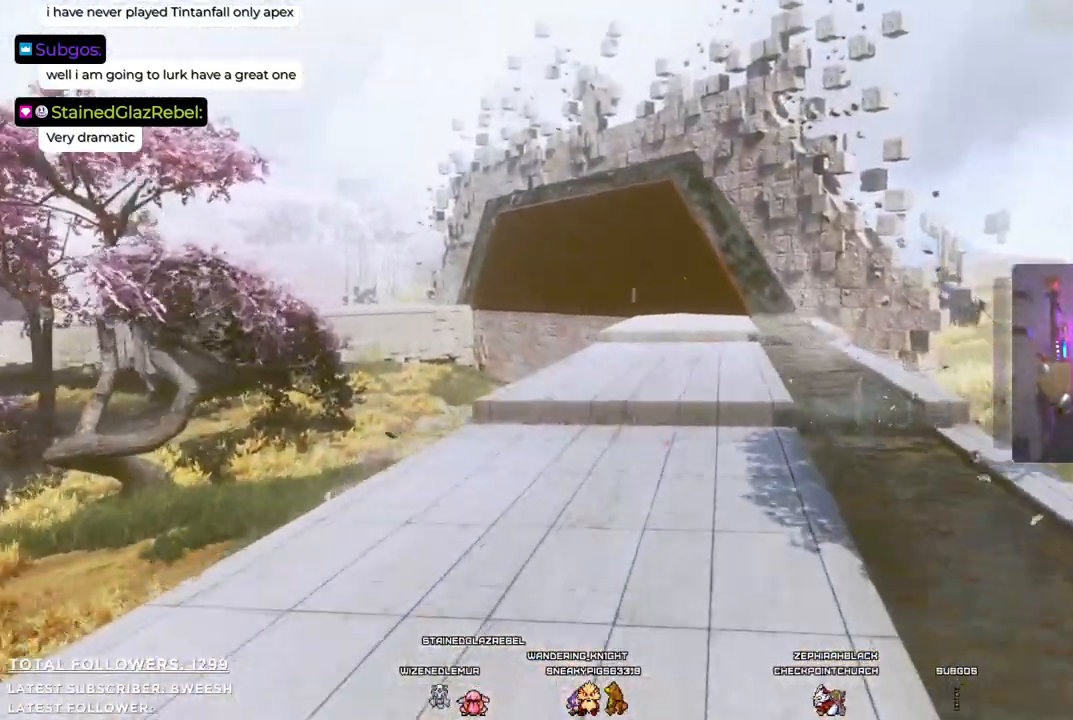
Gameplay with a controller (Xbox layout); each line is a JSON object with the inputs held at the frame after it. "events" lists button and stick changes between this image and that frame as [ms after this image, input, new state], when the widget could be followed in between.
{"buttons": [], "left_stick": "up", "right_stick": "center", "events": []}
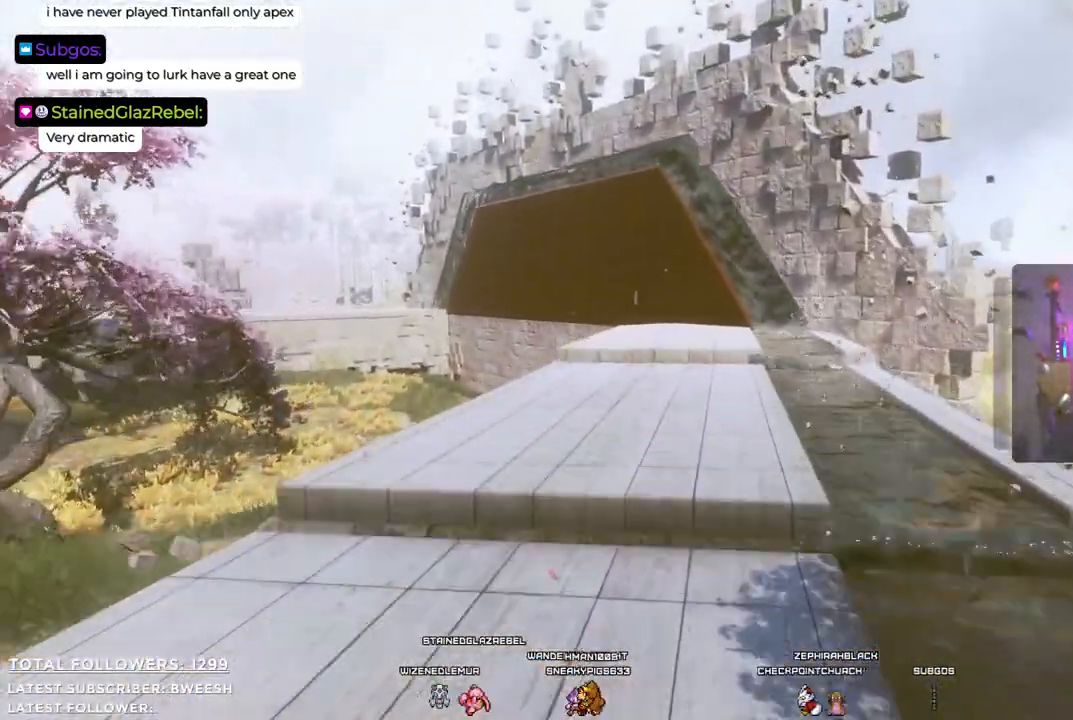
{"buttons": [], "left_stick": "up", "right_stick": "center", "events": []}
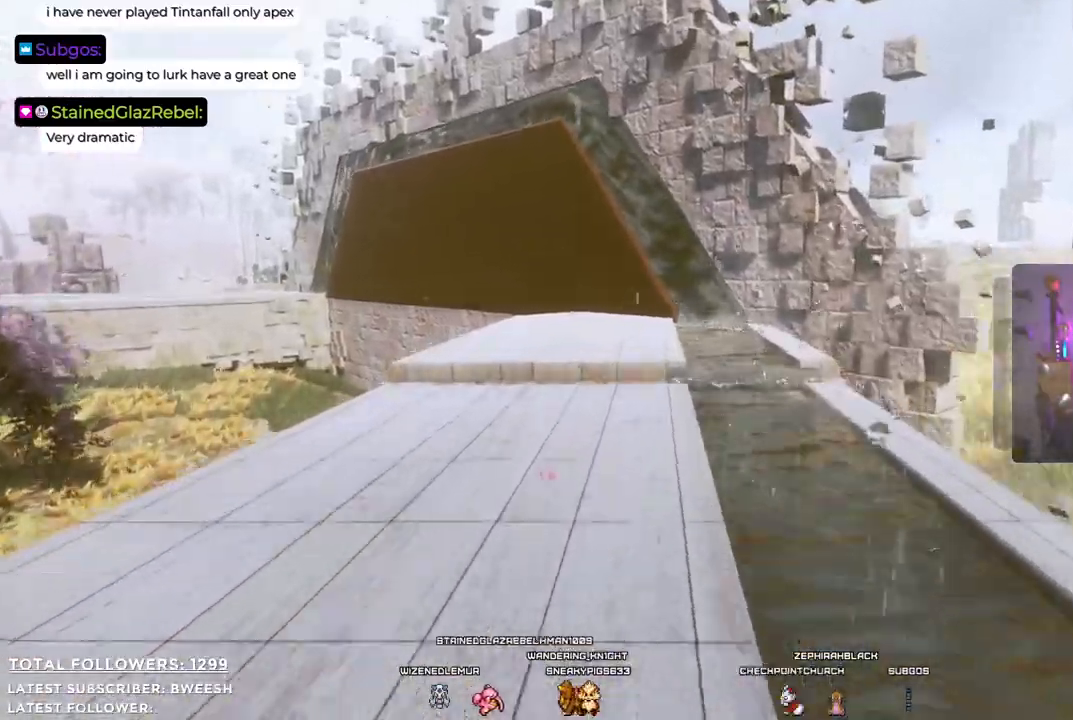
{"buttons": [], "left_stick": "up", "right_stick": "center", "events": []}
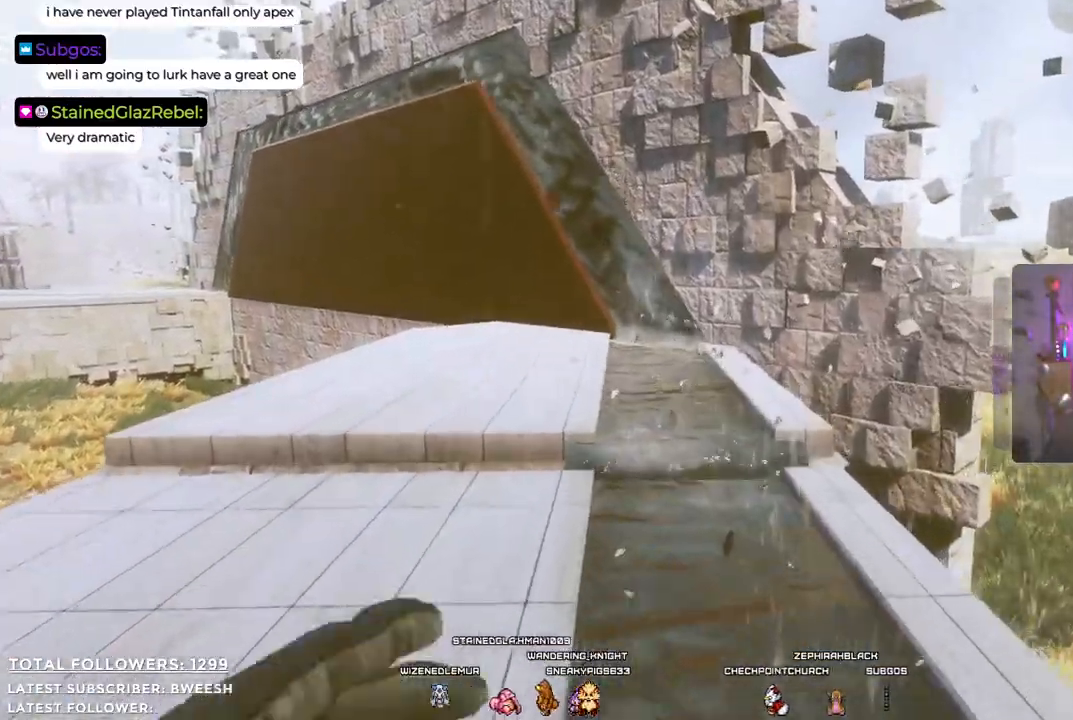
{"buttons": [], "left_stick": "up", "right_stick": "center", "events": [[67, "right_stick", "up"], [284, "right_stick", "center"]]}
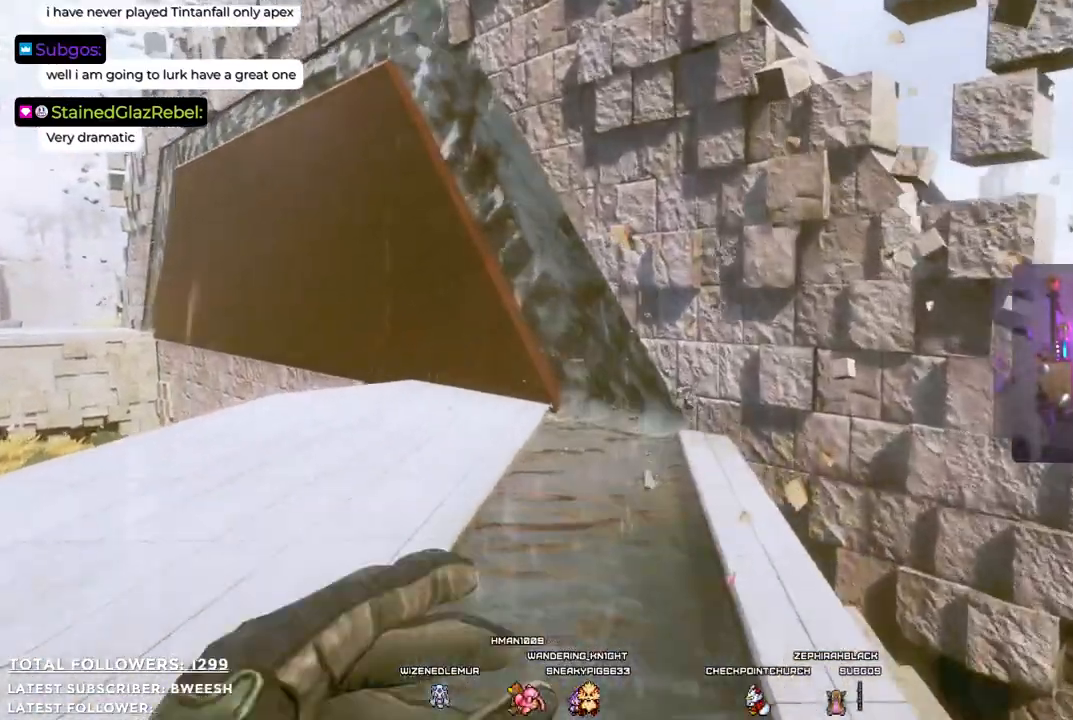
{"buttons": [], "left_stick": "up", "right_stick": "left", "events": [[434, "right_stick", "left"]]}
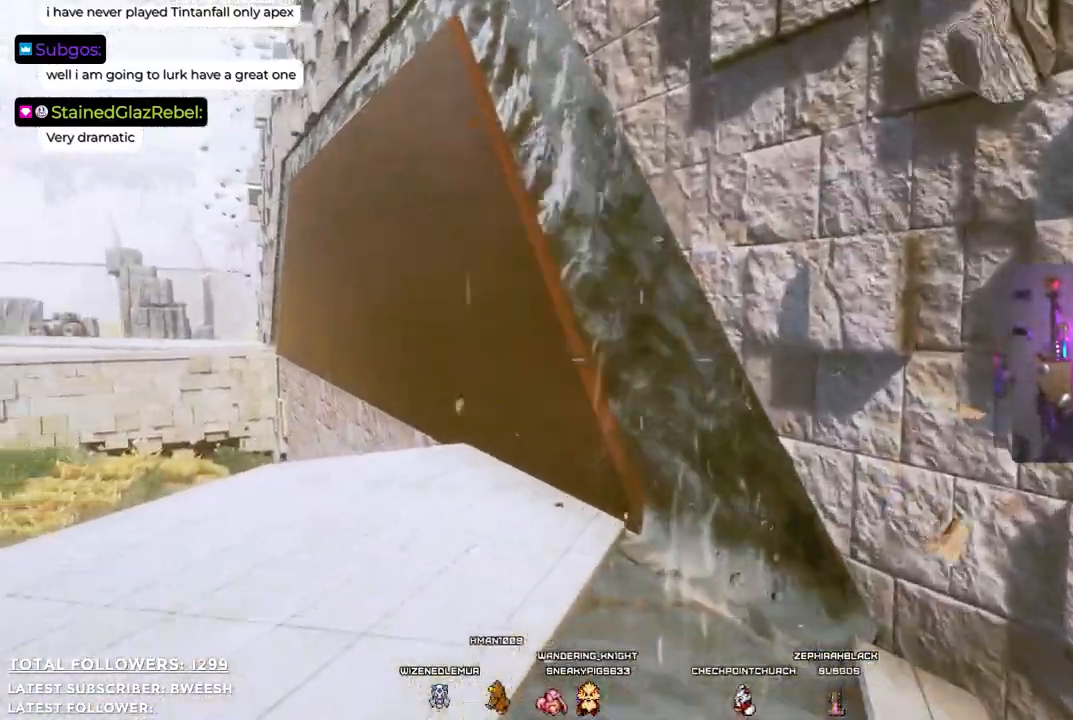
{"buttons": [], "left_stick": "up", "right_stick": "center", "events": [[284, "right_stick", "center"]]}
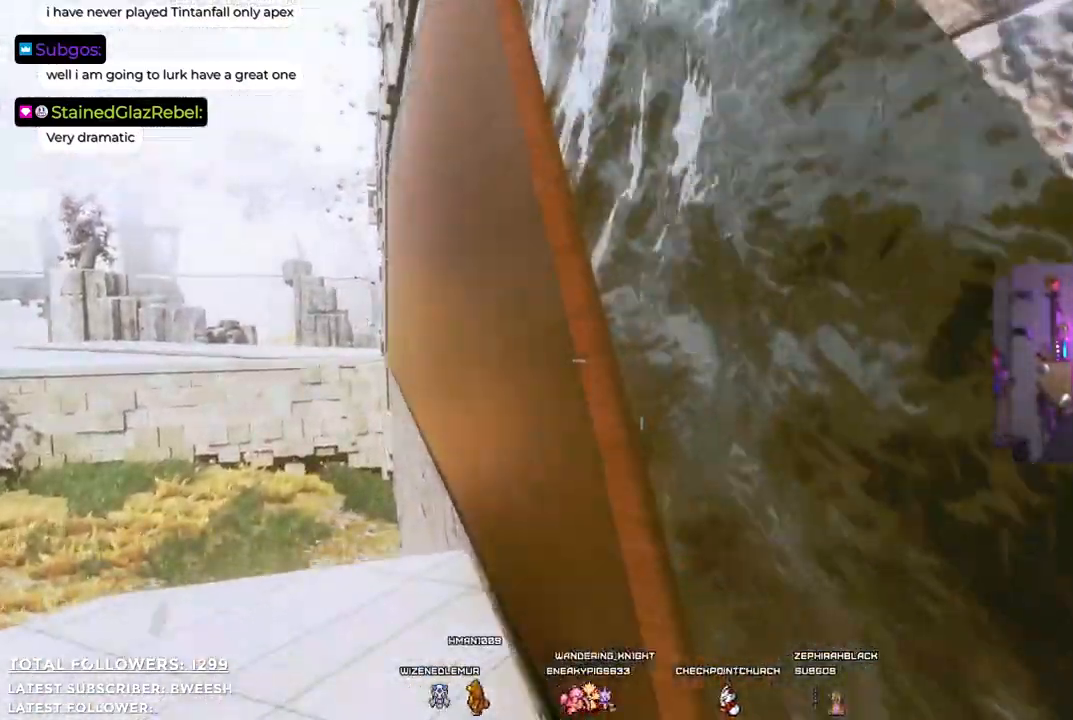
{"buttons": [], "left_stick": "up", "right_stick": "center", "events": []}
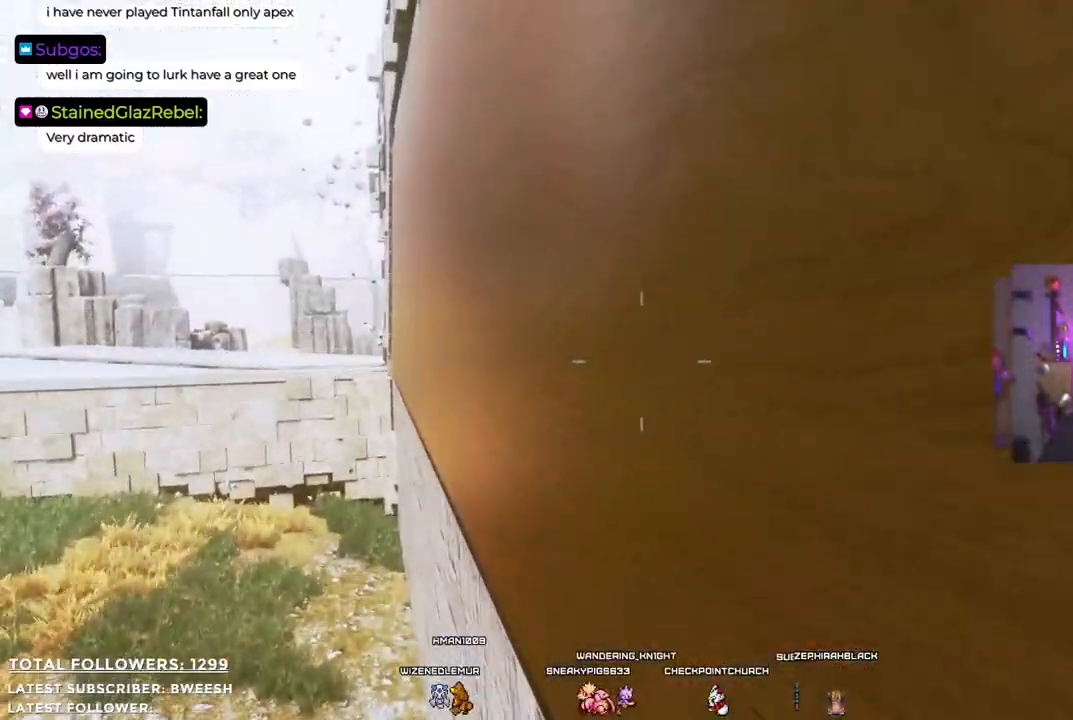
{"buttons": [], "left_stick": "down-right", "right_stick": "center", "events": [[100, "left_stick", "right"], [200, "left_stick", "down-right"]]}
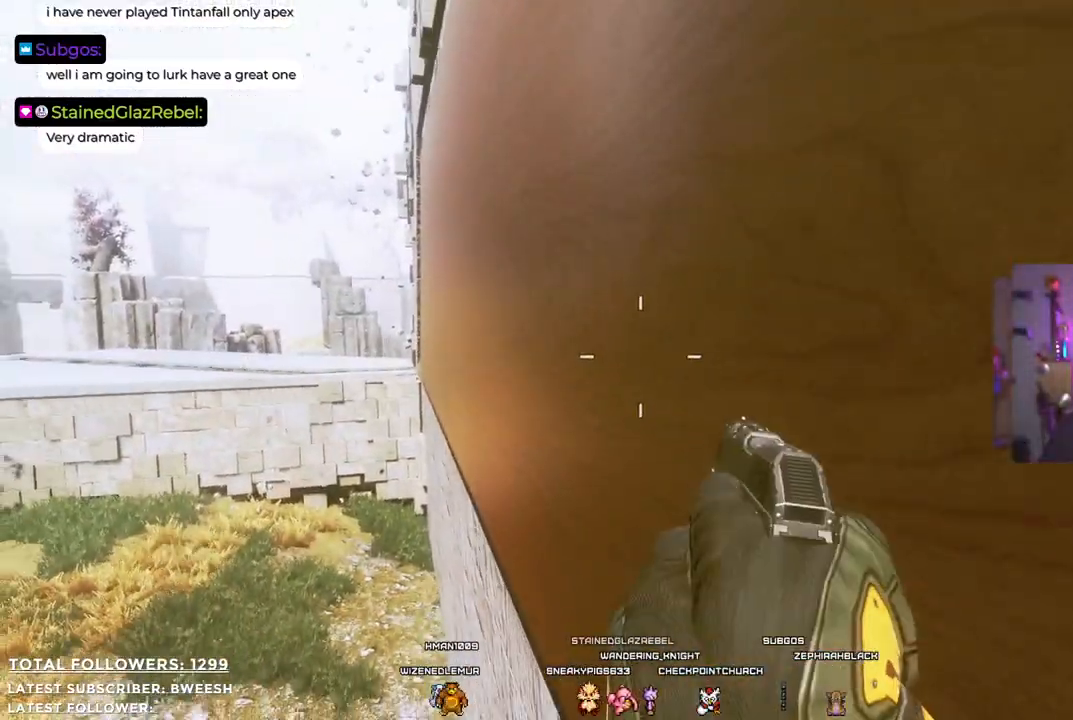
{"buttons": [], "left_stick": "down-left", "right_stick": "center", "events": [[33, "left_stick", "down"], [33, "right_stick", "down-left"], [317, "right_stick", "center"], [434, "left_stick", "down-left"]]}
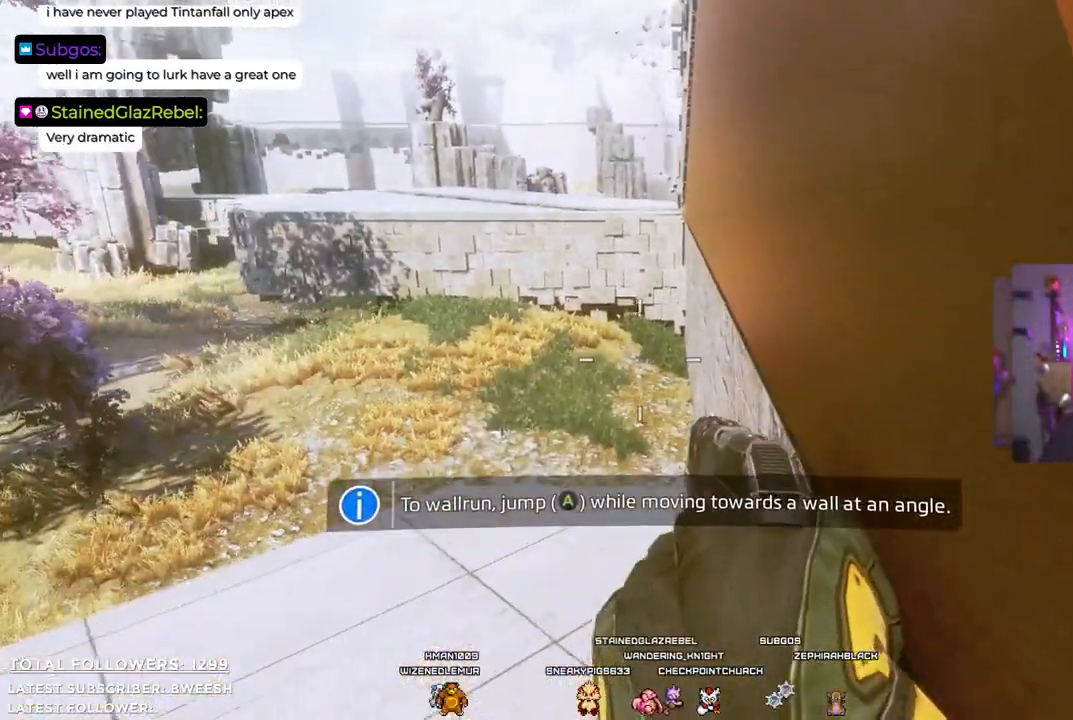
{"buttons": [], "left_stick": "down-left", "right_stick": "right", "events": [[83, "left_stick", "center"], [100, "right_stick", "right"], [467, "left_stick", "down-left"]]}
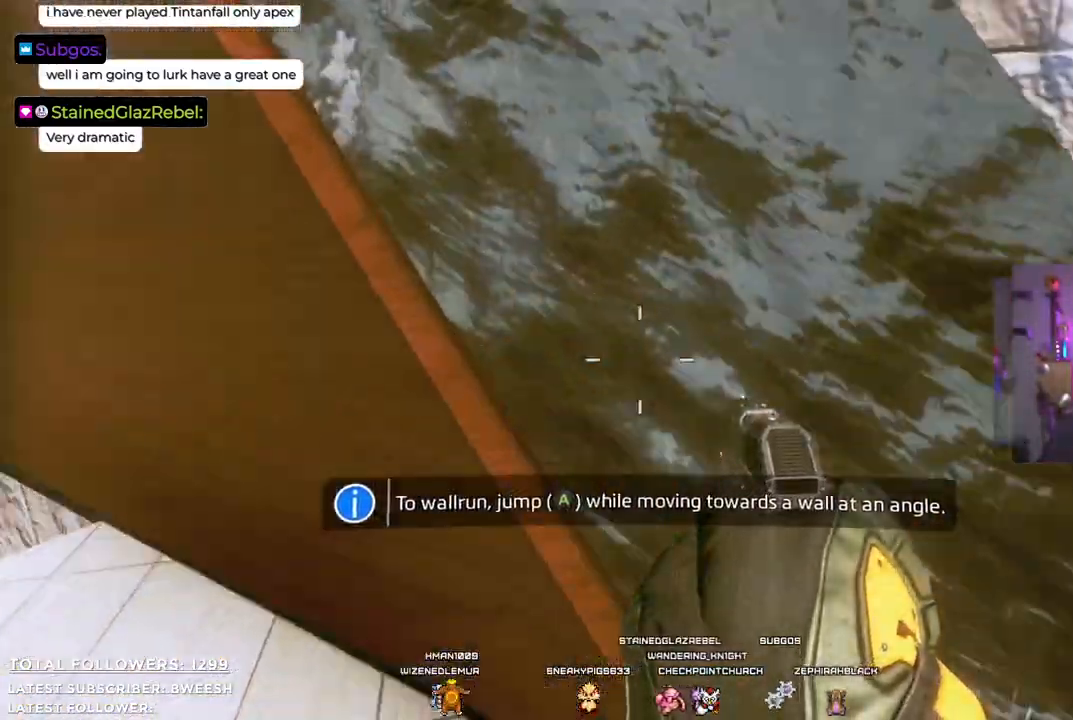
{"buttons": [], "left_stick": "down", "right_stick": "left", "events": [[116, "right_stick", "up"], [183, "right_stick", "up-left"], [283, "right_stick", "left"], [417, "left_stick", "down"]]}
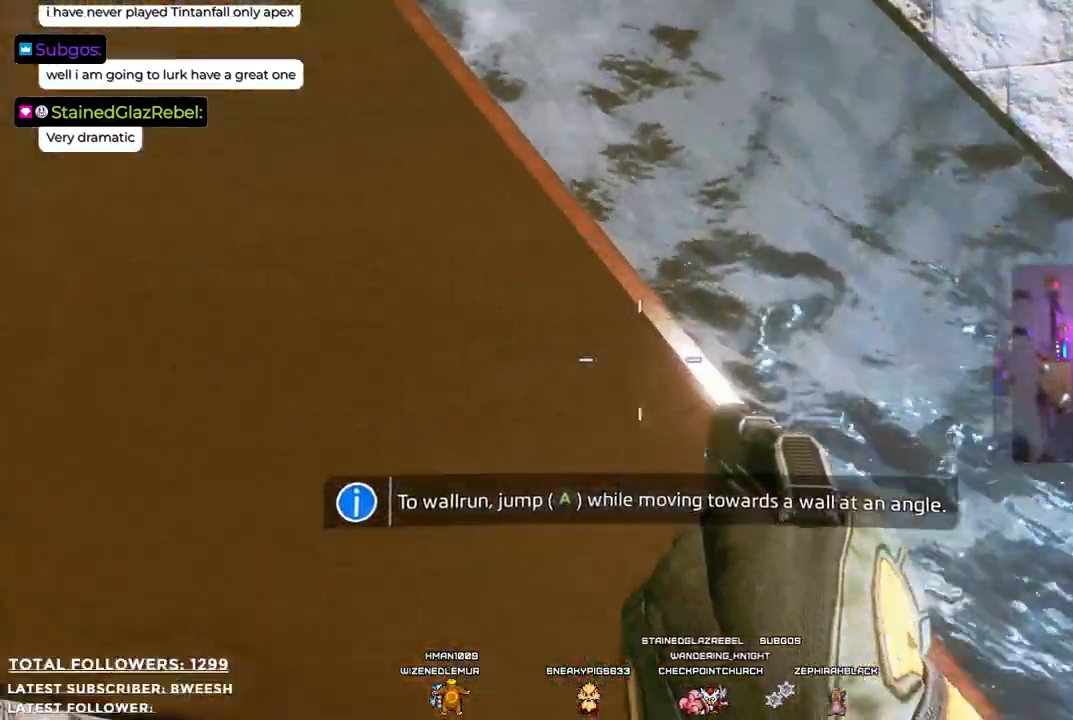
{"buttons": [], "left_stick": "center", "right_stick": "center", "events": [[17, "left_stick", "center"], [84, "right_stick", "down-left"], [234, "right_stick", "center"]]}
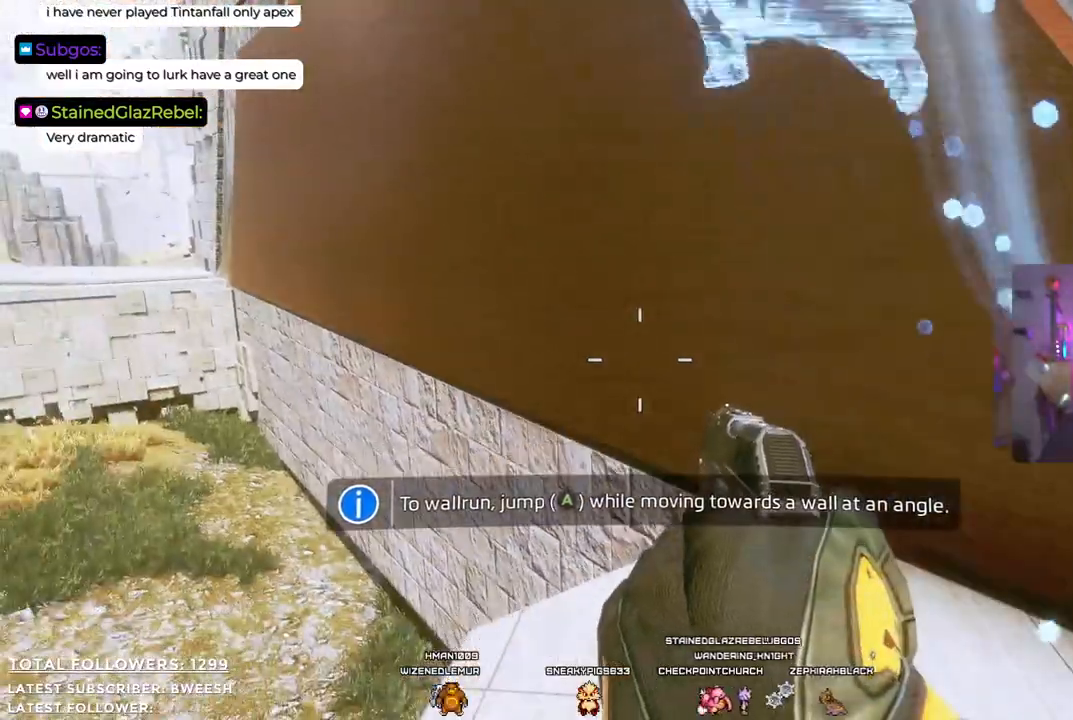
{"buttons": [], "left_stick": "center", "right_stick": "center", "events": [[201, "right_stick", "up"], [251, "left_stick", "down-right"], [401, "left_stick", "center"], [418, "right_stick", "center"]]}
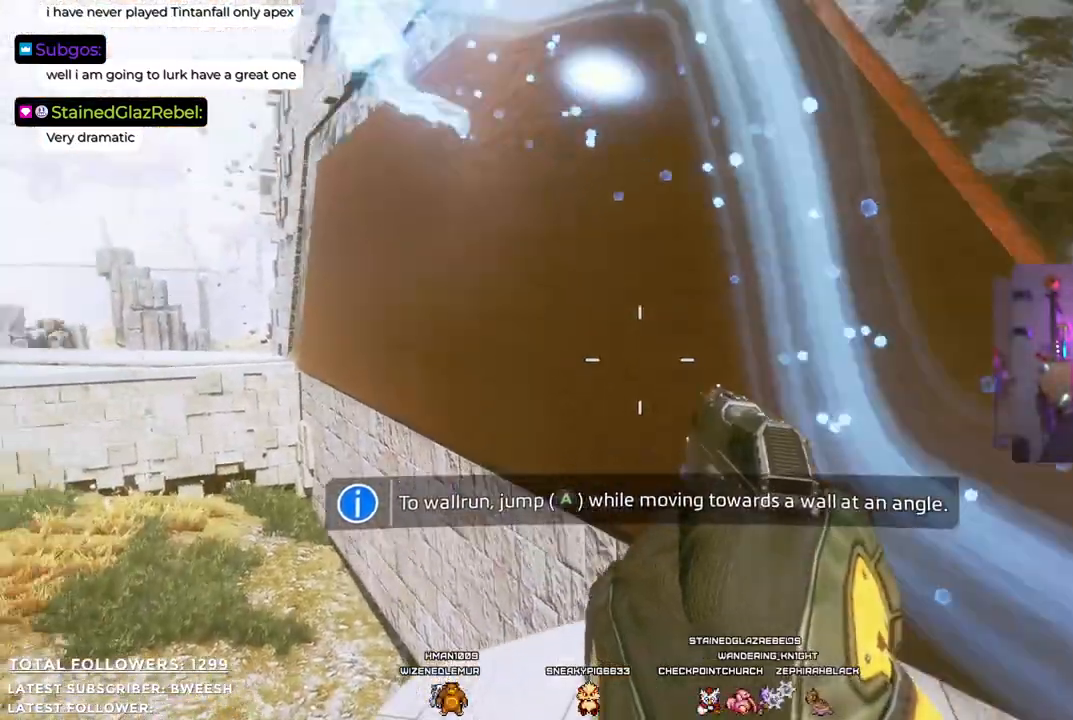
{"buttons": [], "left_stick": "up", "right_stick": "center", "events": [[334, "left_stick", "up"]]}
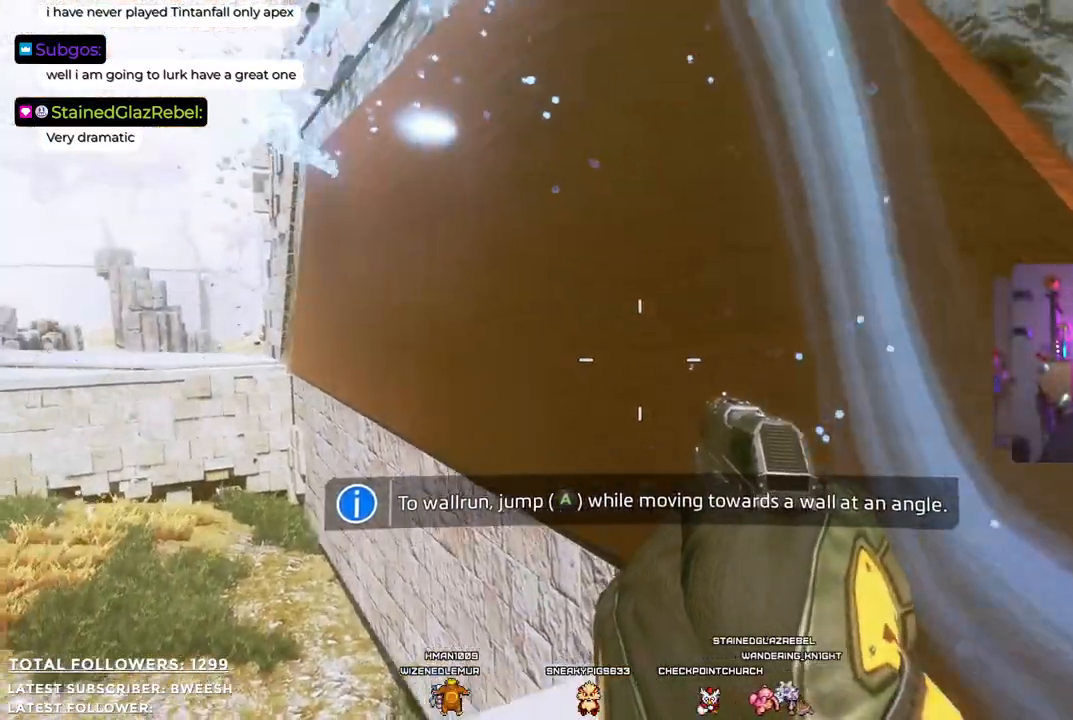
{"buttons": ["A"], "left_stick": "up", "right_stick": "center", "events": [[50, "A", "down"]]}
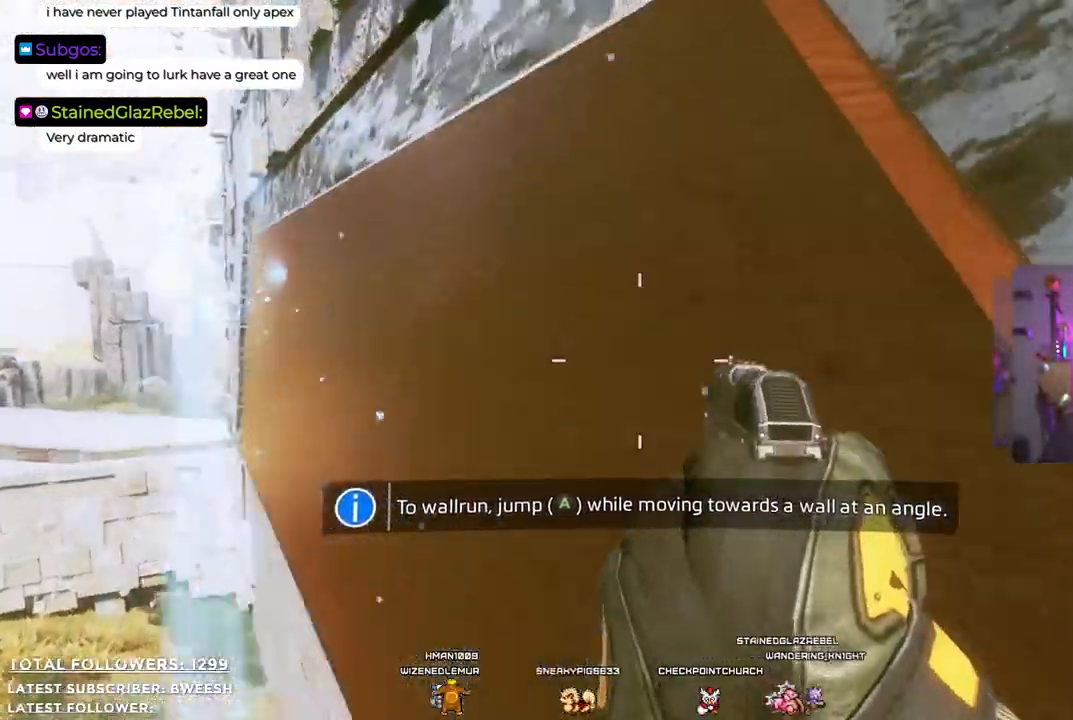
{"buttons": ["A"], "left_stick": "up", "right_stick": "center", "events": []}
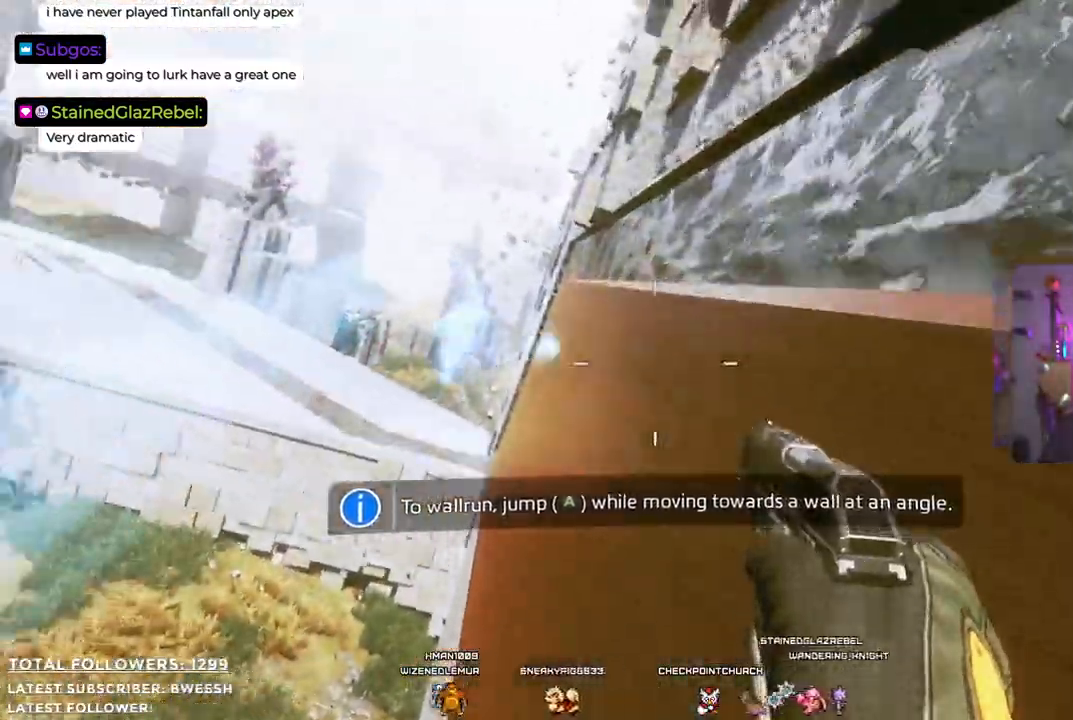
{"buttons": ["A"], "left_stick": "up", "right_stick": "center", "events": []}
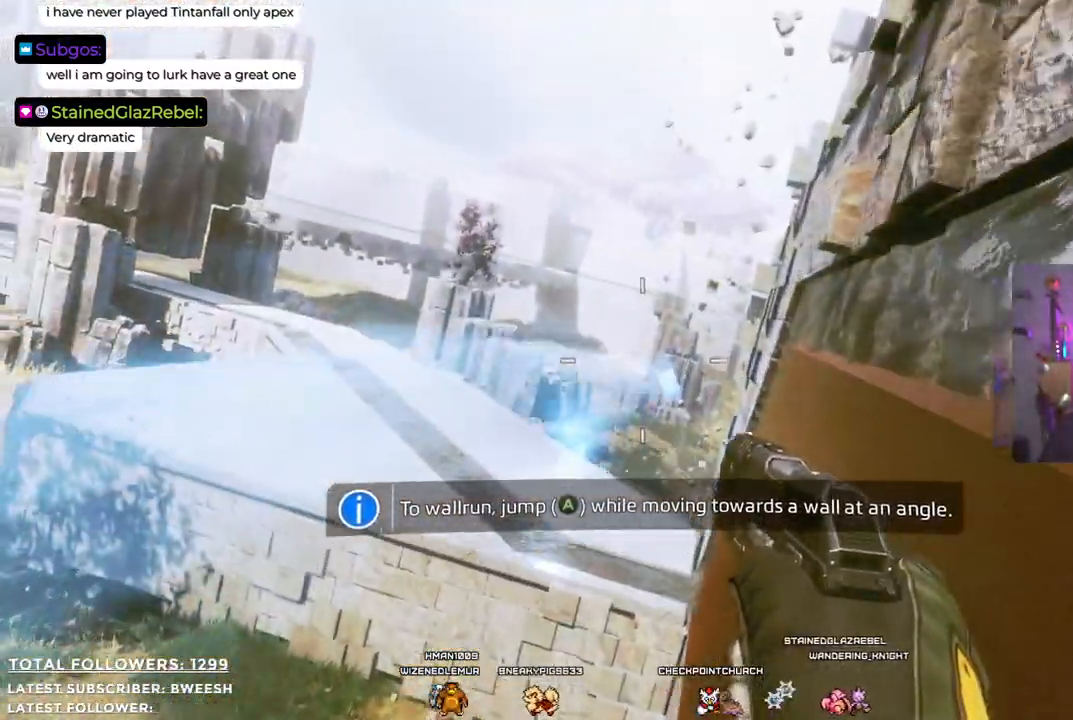
{"buttons": ["A"], "left_stick": "up", "right_stick": "center", "events": []}
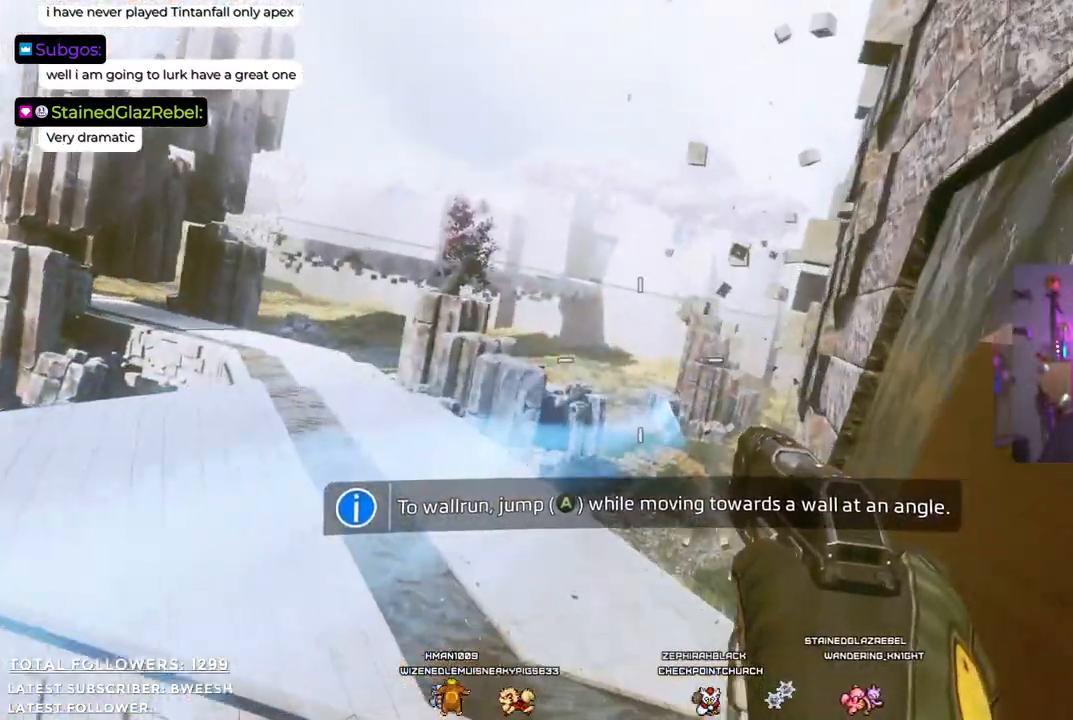
{"buttons": ["A"], "left_stick": "up", "right_stick": "center", "events": [[134, "A", "up"], [234, "A", "down"]]}
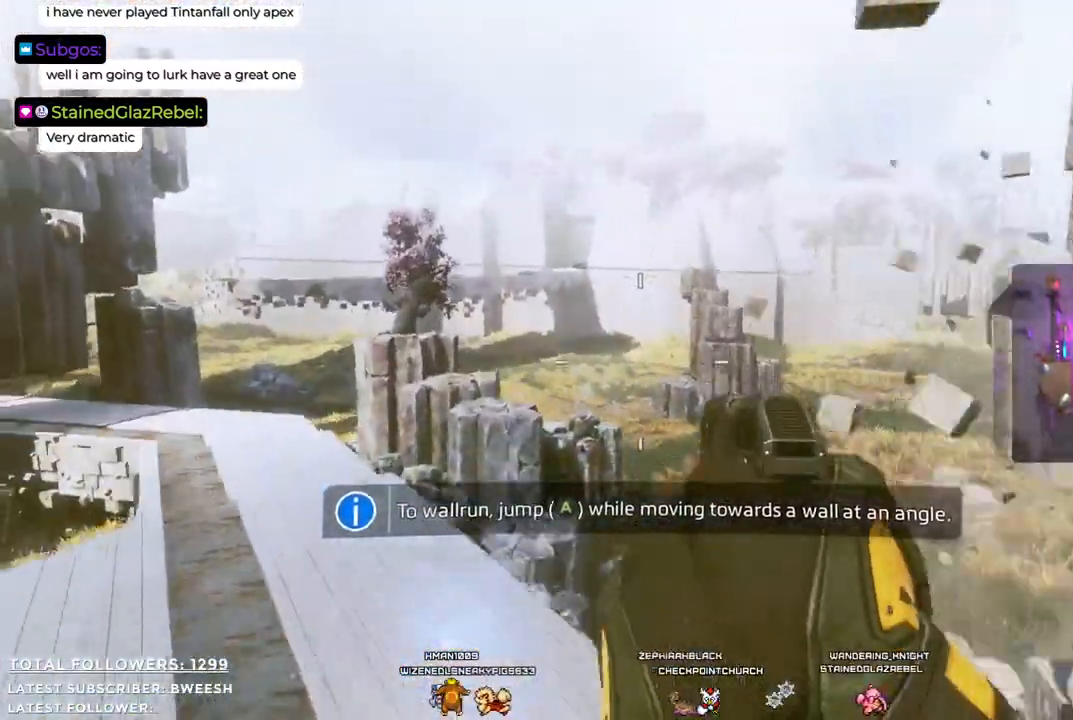
{"buttons": [], "left_stick": "up-left", "right_stick": "down-left", "events": [[17, "A", "up"], [151, "left_stick", "up-left"], [418, "right_stick", "down-left"]]}
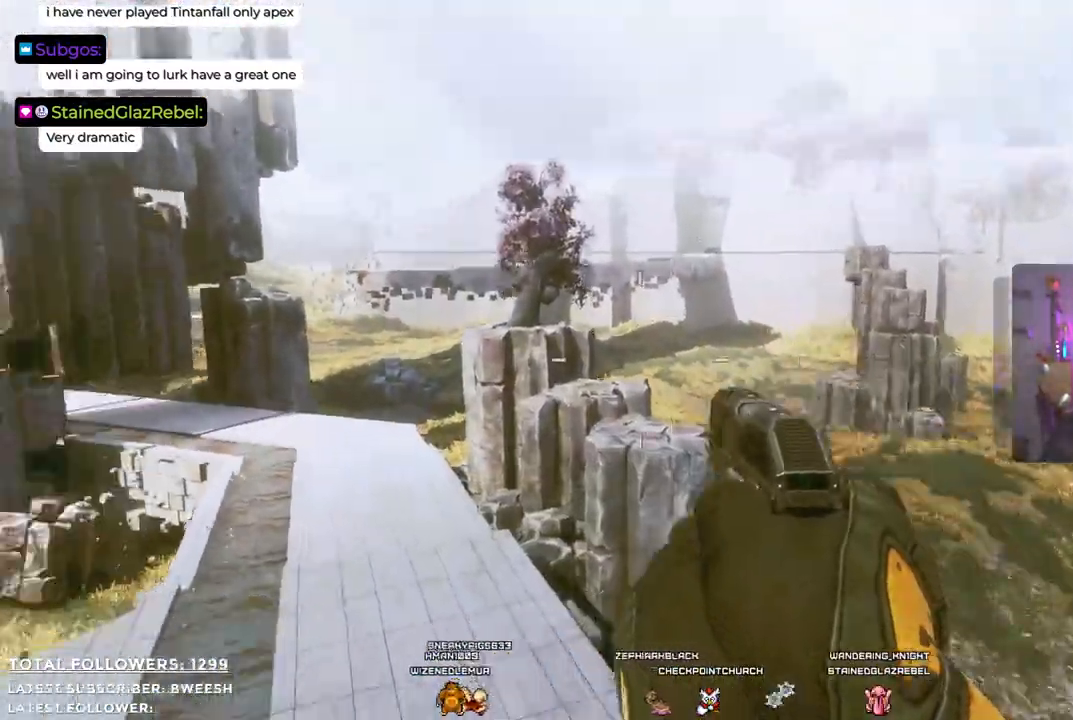
{"buttons": [], "left_stick": "up", "right_stick": "center", "events": [[334, "right_stick", "center"], [368, "left_stick", "up"]]}
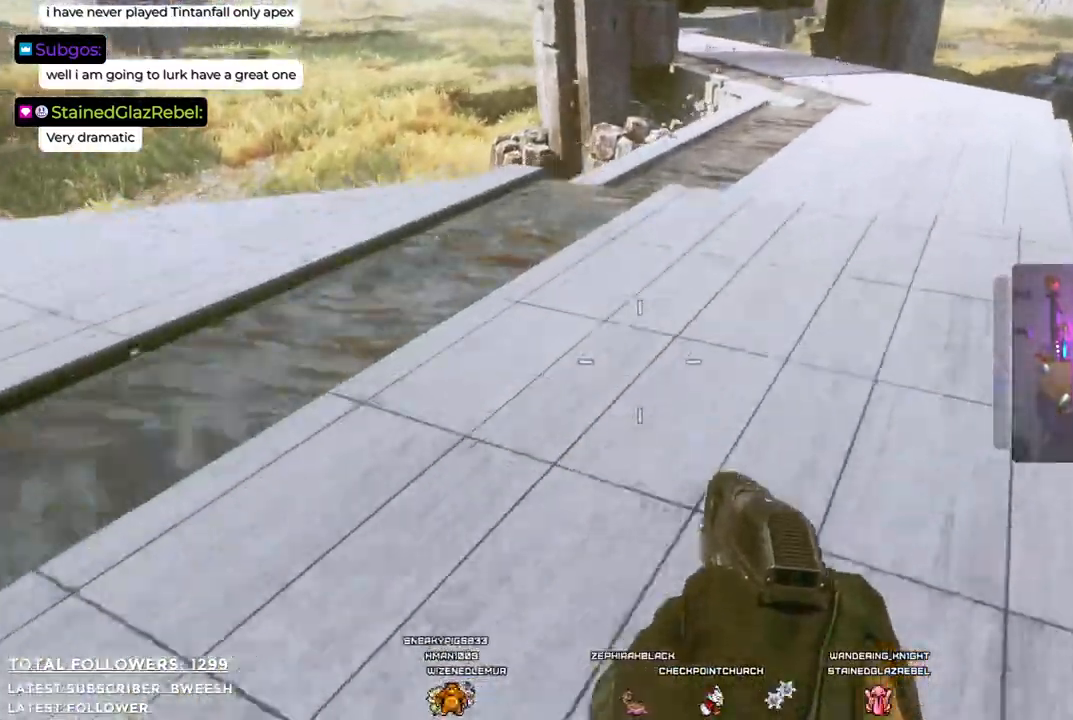
{"buttons": [], "left_stick": "up", "right_stick": "center", "events": [[34, "R1", "down"], [134, "R1", "up"], [134, "right_stick", "up"], [418, "right_stick", "center"]]}
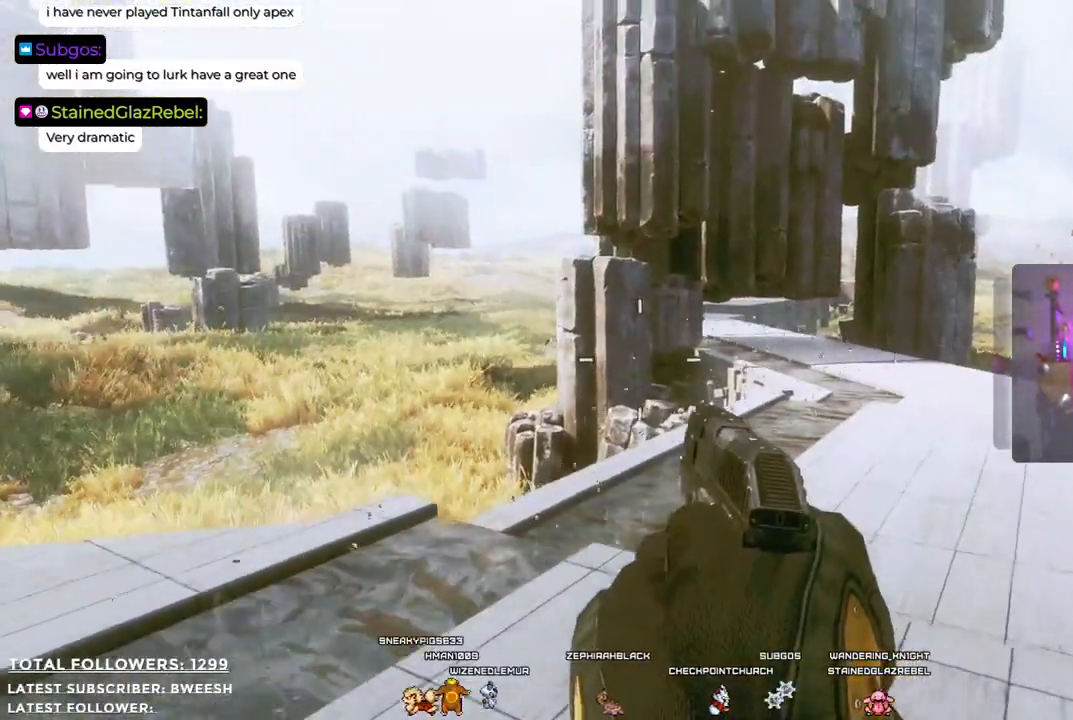
{"buttons": [], "left_stick": "up", "right_stick": "center", "events": [[150, "R1", "down"], [267, "right_stick", "right"], [301, "R1", "up"], [468, "right_stick", "center"]]}
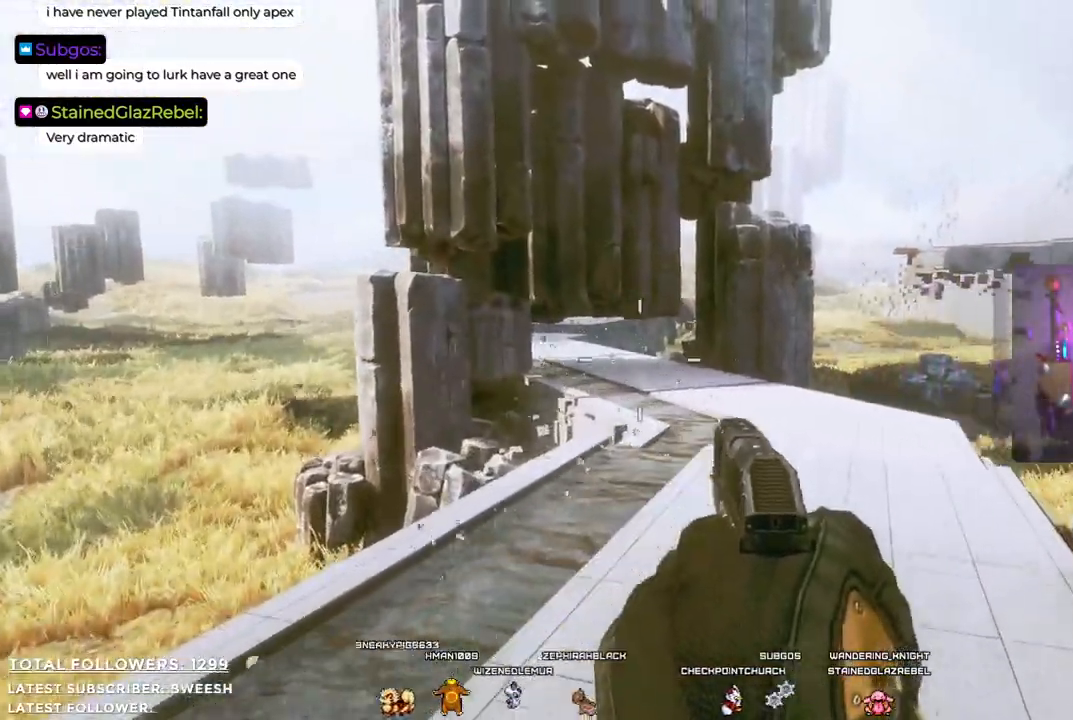
{"buttons": [], "left_stick": "up", "right_stick": "center", "events": []}
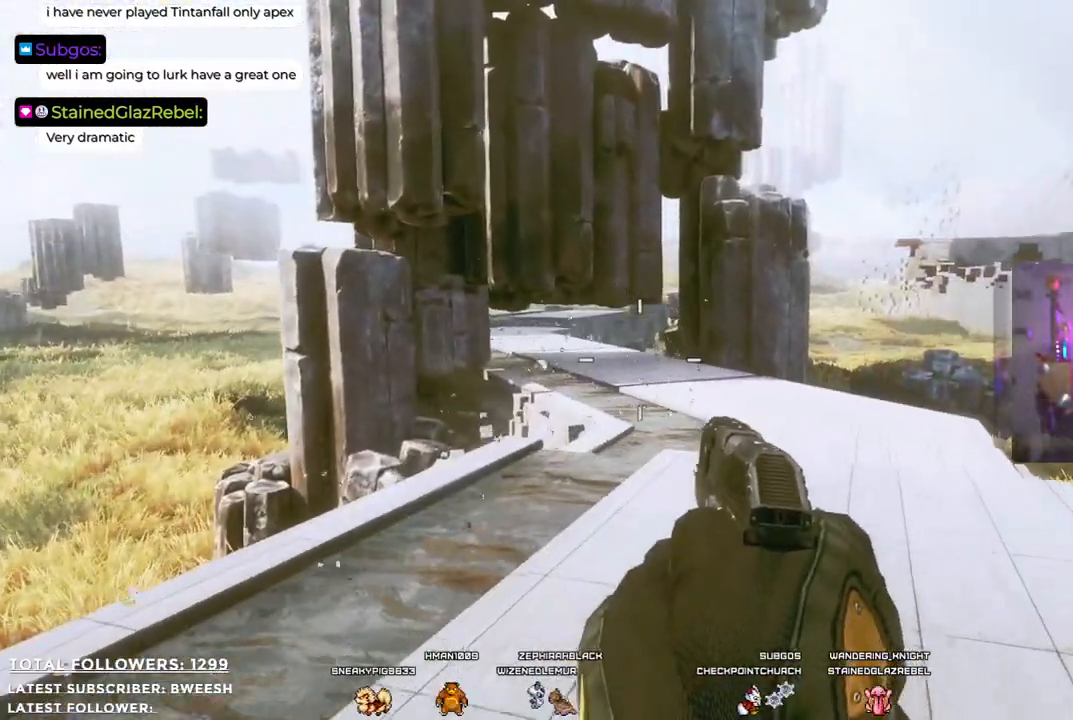
{"buttons": [], "left_stick": "up", "right_stick": "center", "events": [[83, "L3", "down"], [284, "L3", "up"]]}
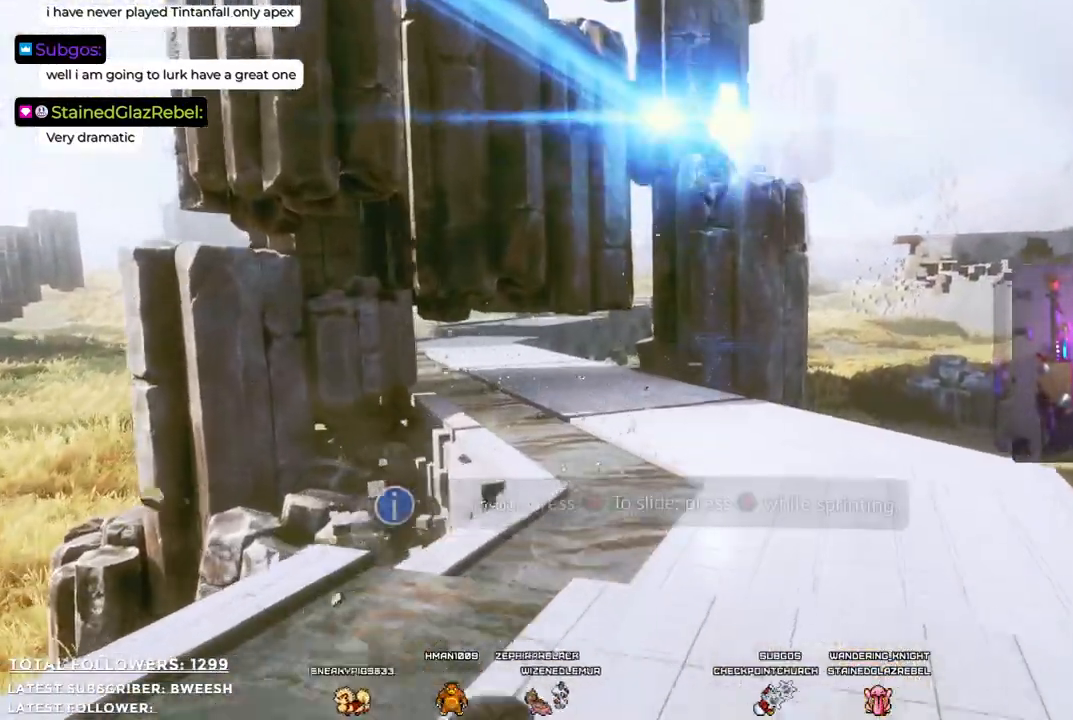
{"buttons": [], "left_stick": "up", "right_stick": "left", "events": [[234, "right_stick", "left"]]}
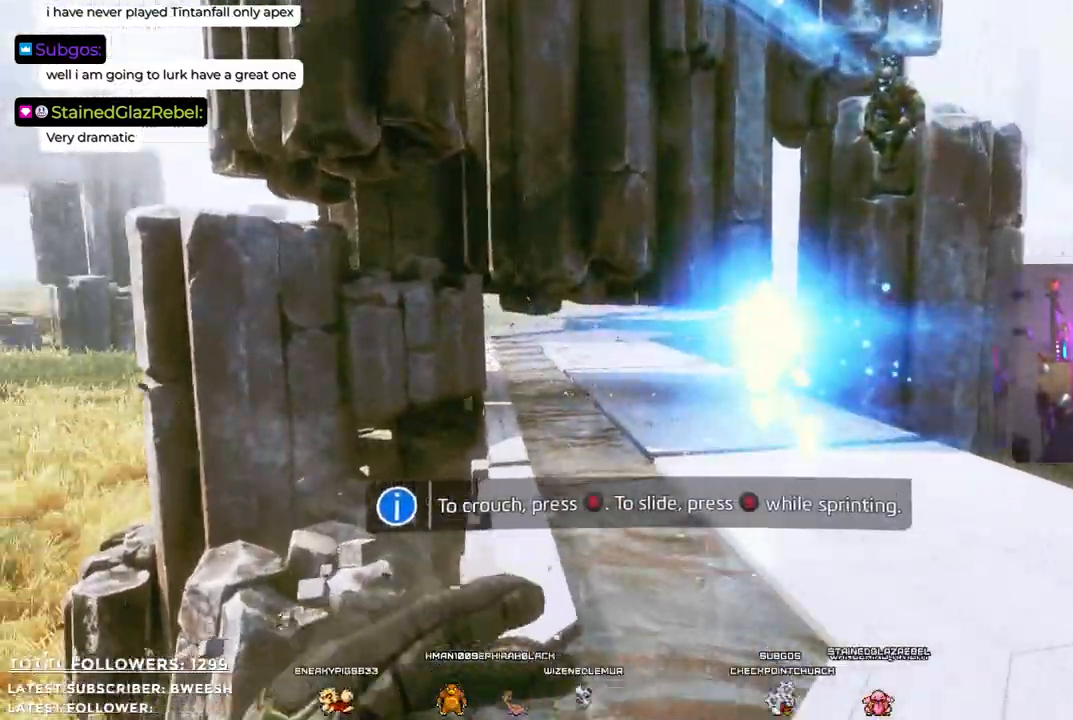
{"buttons": [], "left_stick": "up", "right_stick": "center", "events": [[167, "left_stick", "up-right"], [184, "right_stick", "center"], [484, "left_stick", "up"]]}
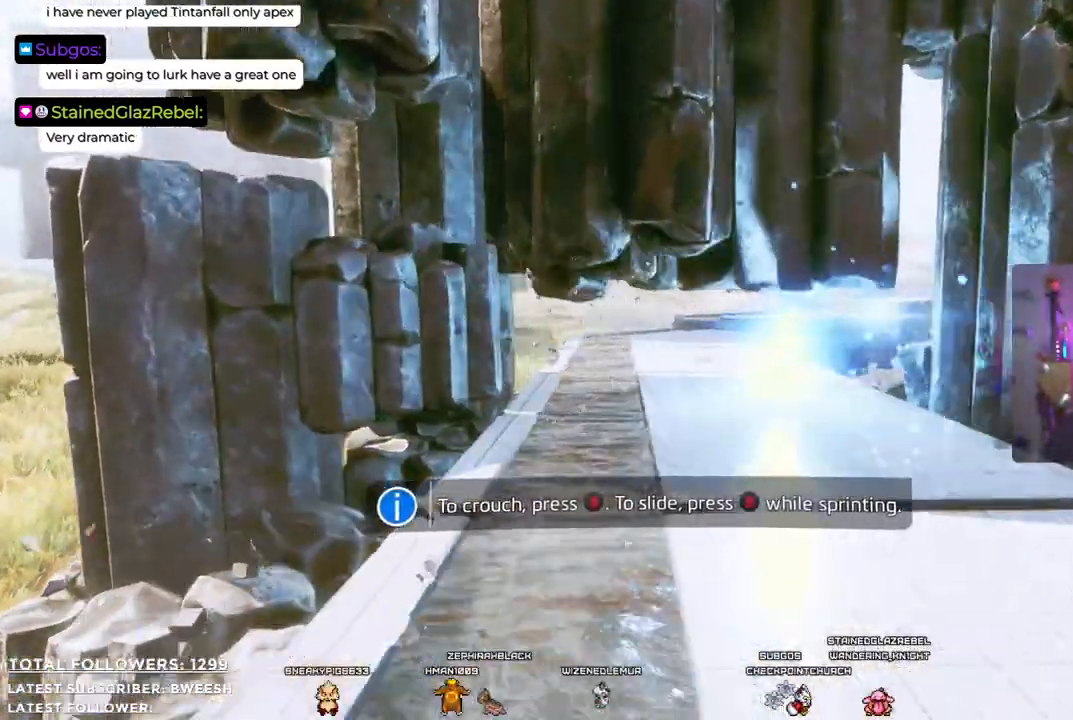
{"buttons": [], "left_stick": "up", "right_stick": "center", "events": []}
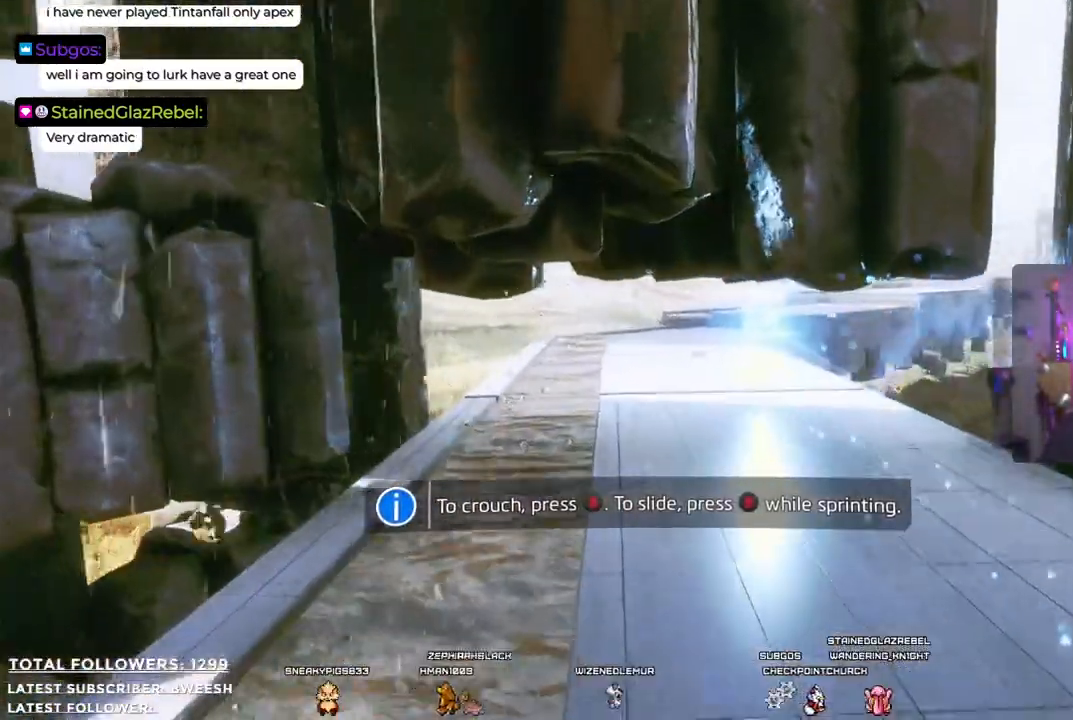
{"buttons": [], "left_stick": "up", "right_stick": "center", "events": [[66, "B", "down"], [200, "B", "up"]]}